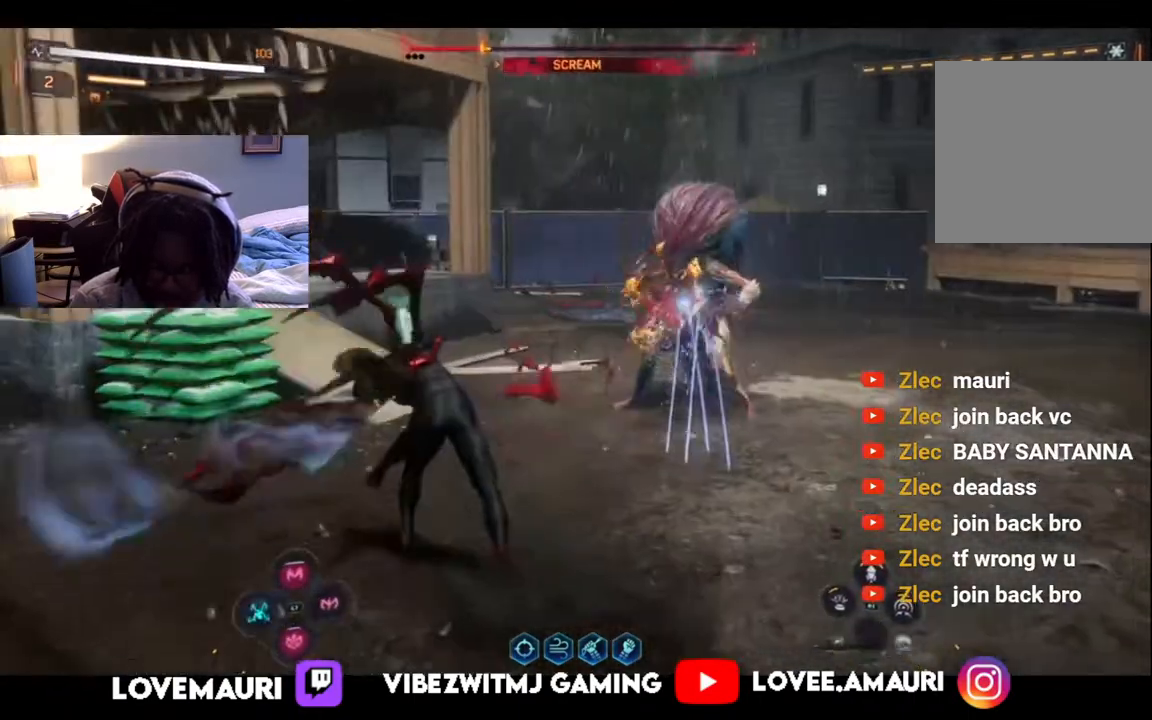
Gameplay with a controller (PlayStation layout); each line is a JSON object with the inputs held at the frame after it. "events" lists button and stick changes between this image and that frame as [ms after this image, input, new state], when the widget could be followed in between.
{"buttons": ["SQUARE", "L1"], "left_stick": "up-right", "right_stick": "center", "events": [[33, "SQUARE", "down"], [150, "SQUARE", "up"], [250, "SQUARE", "down"], [300, "L1", "down"], [367, "SQUARE", "up"], [467, "SQUARE", "down"]]}
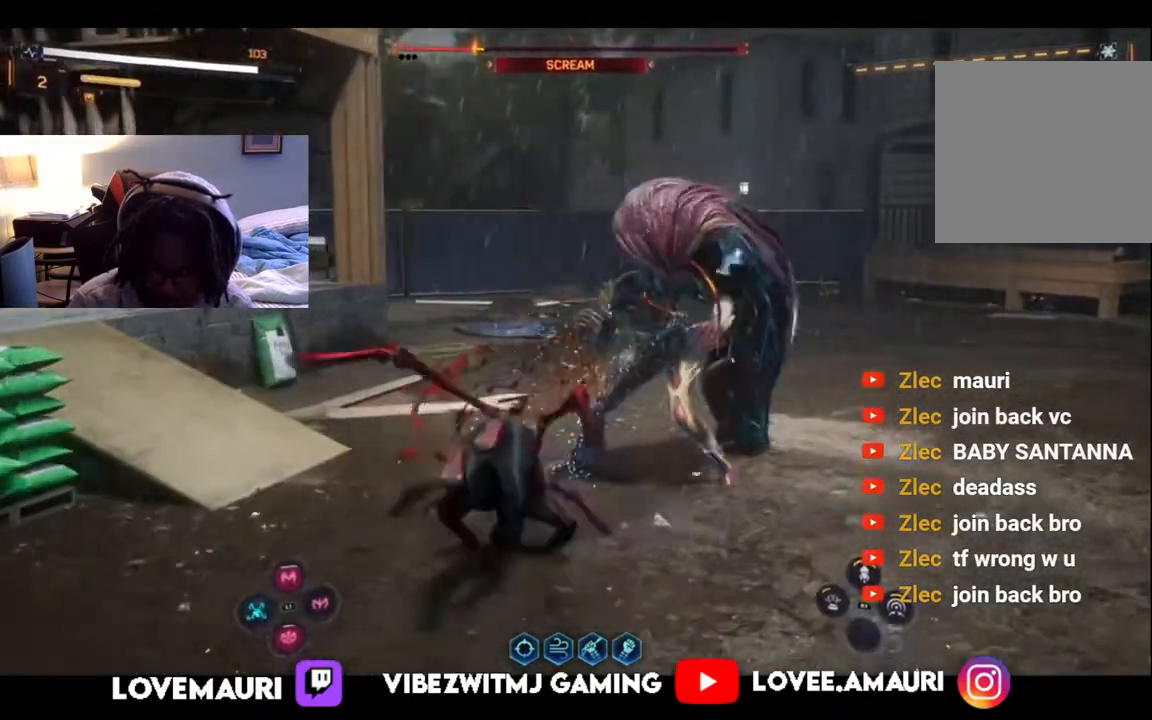
{"buttons": ["L1"], "left_stick": "up-right", "right_stick": "center", "events": [[67, "SQUARE", "up"], [167, "SQUARE", "down"], [300, "SQUARE", "up"], [367, "SQUARE", "down"], [500, "SQUARE", "up"]]}
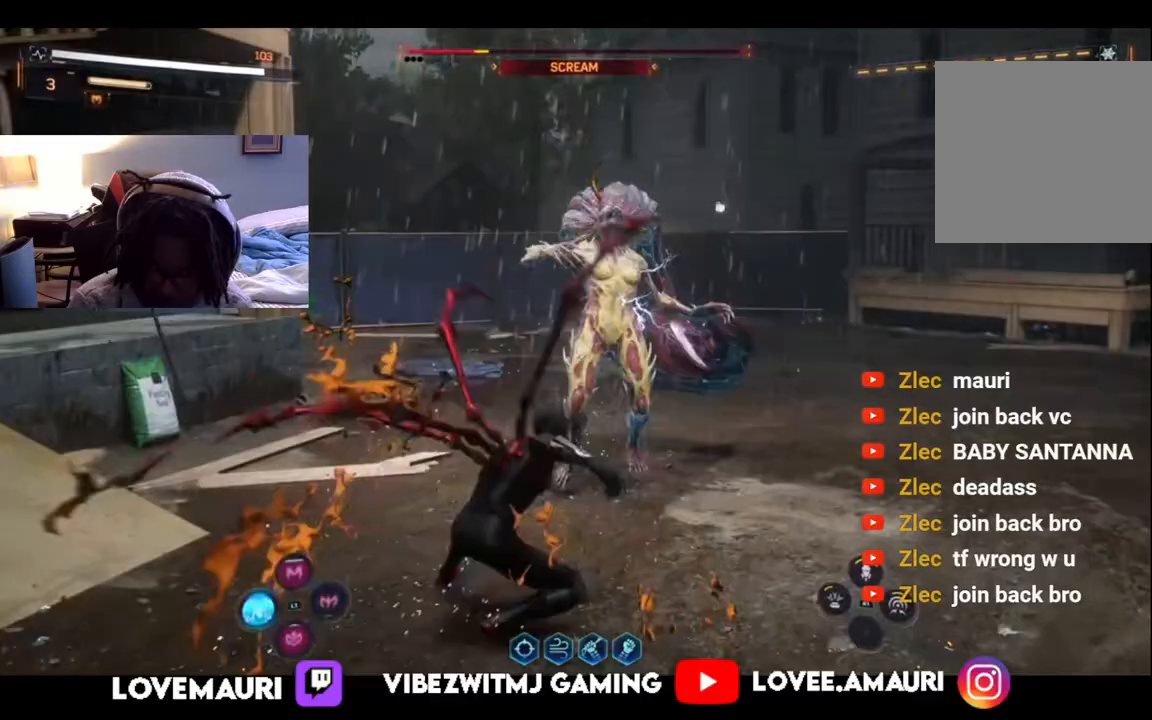
{"buttons": ["SQUARE", "L1"], "left_stick": "up-right", "right_stick": "center", "events": [[83, "SQUARE", "down"], [183, "SQUARE", "up"], [267, "SQUARE", "down"], [400, "SQUARE", "up"], [483, "SQUARE", "down"]]}
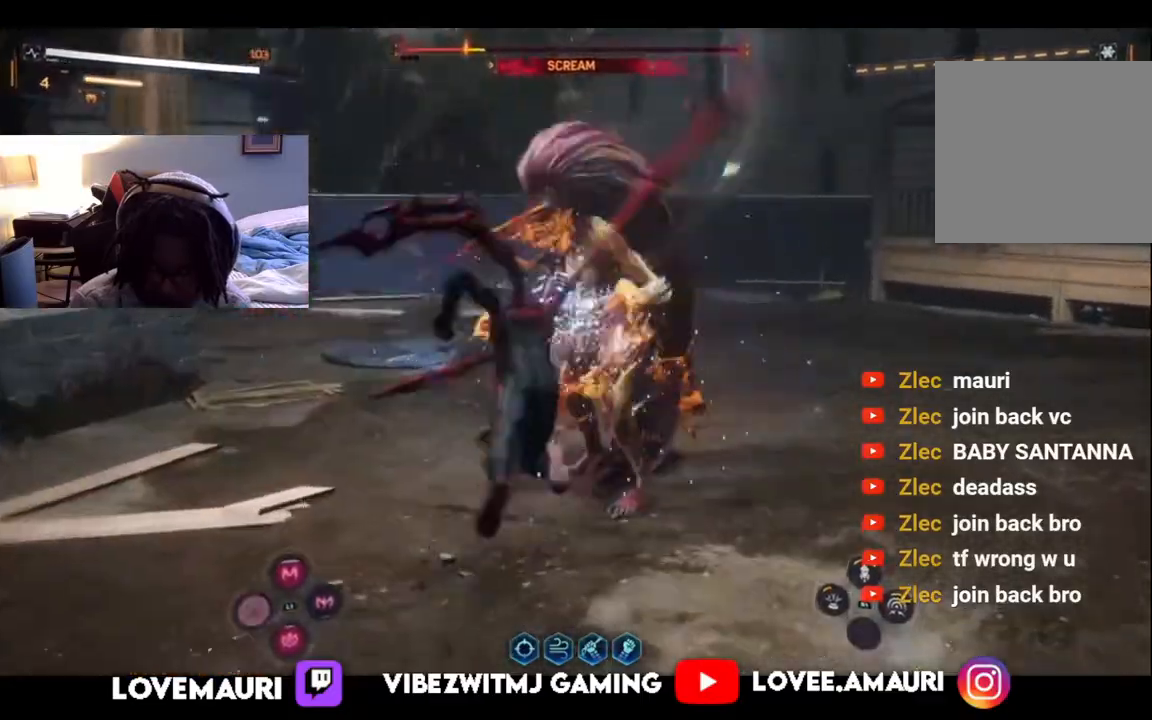
{"buttons": [], "left_stick": "up-right", "right_stick": "center", "events": [[83, "SQUARE", "up"], [167, "SQUARE", "down"], [283, "L1", "up"], [283, "SQUARE", "up"], [367, "SQUARE", "down"], [483, "SQUARE", "up"]]}
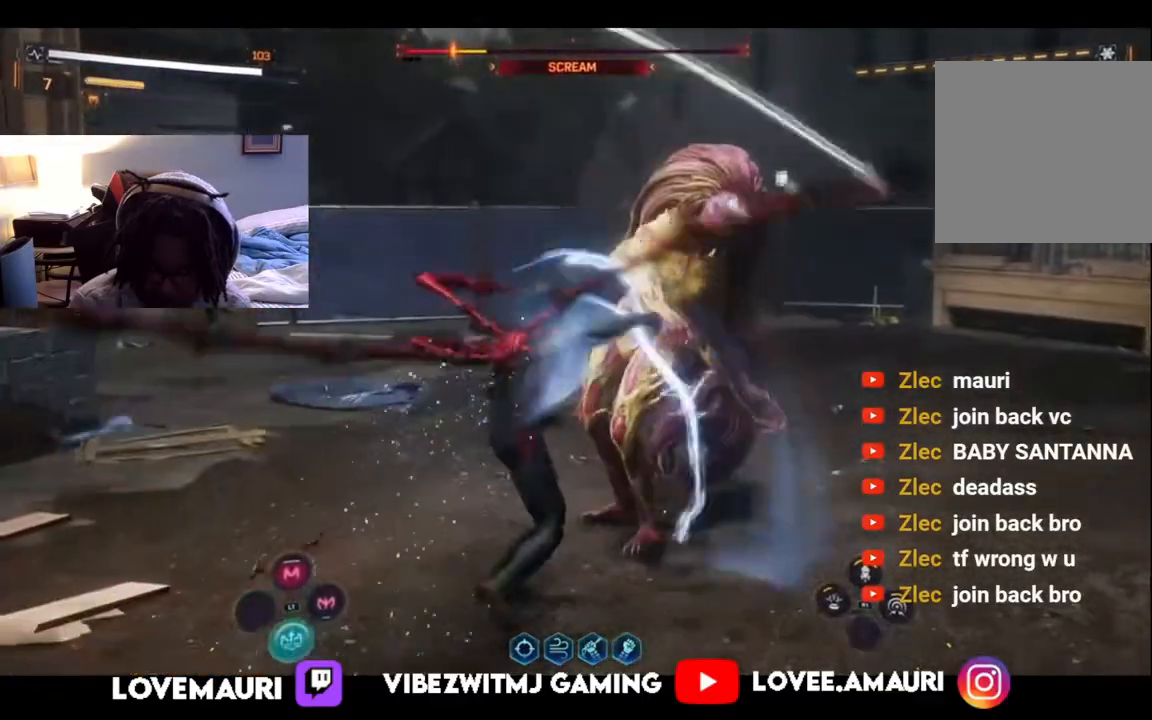
{"buttons": ["SQUARE"], "left_stick": "up-right", "right_stick": "center", "events": [[67, "SQUARE", "down"], [167, "SQUARE", "up"], [250, "SQUARE", "down"], [383, "SQUARE", "up"], [450, "SQUARE", "down"]]}
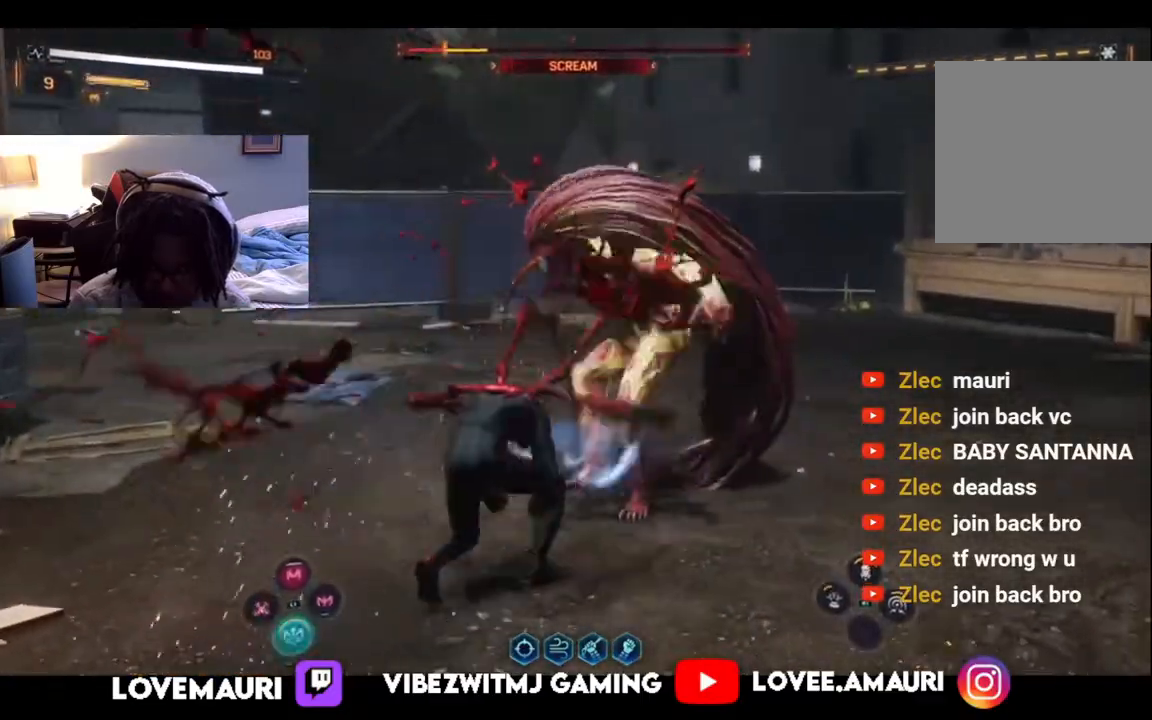
{"buttons": [], "left_stick": "up-right", "right_stick": "center", "events": [[50, "SQUARE", "up"], [150, "SQUARE", "down"], [250, "SQUARE", "up"], [333, "SQUARE", "down"], [467, "SQUARE", "up"]]}
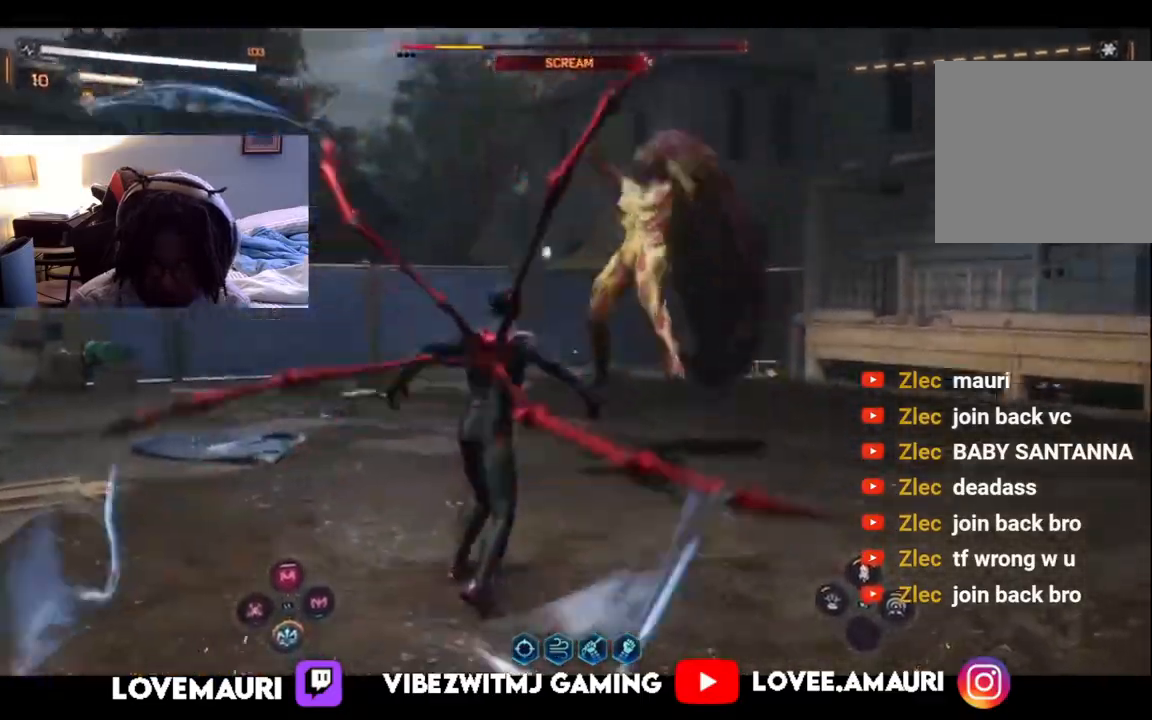
{"buttons": ["SQUARE"], "left_stick": "up-right", "right_stick": "center", "events": [[33, "SQUARE", "down"], [167, "SQUARE", "up"], [267, "SQUARE", "down"], [350, "SQUARE", "up"], [433, "SQUARE", "down"]]}
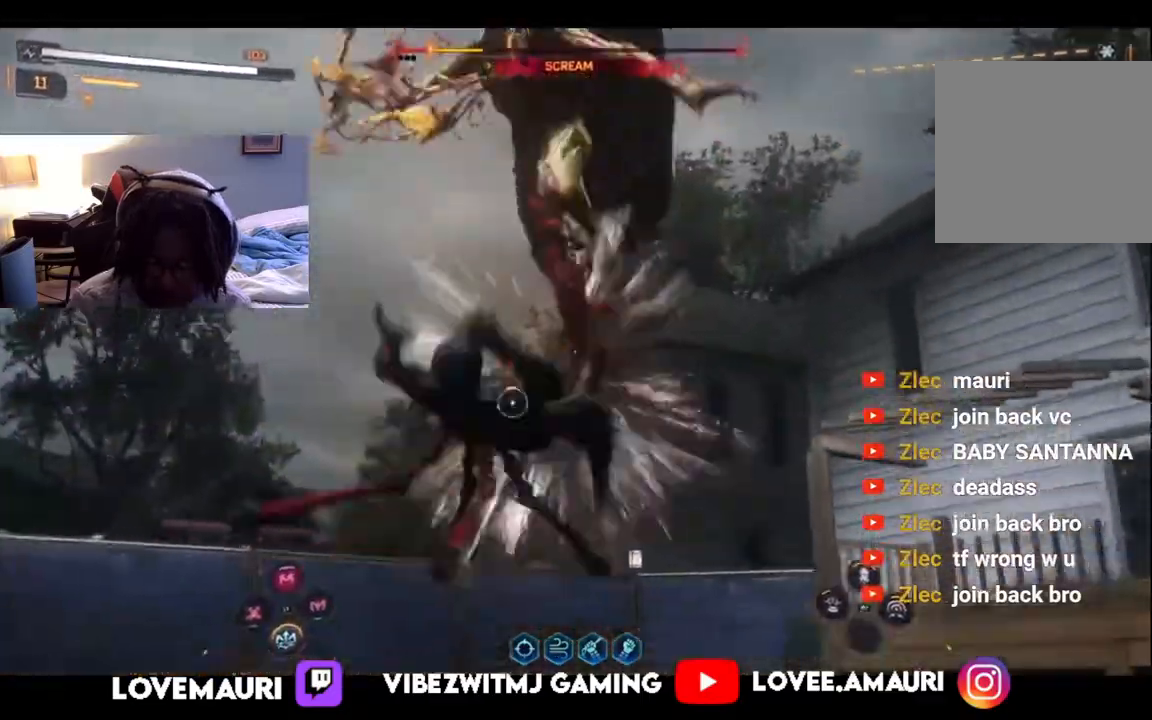
{"buttons": ["SQUARE"], "left_stick": "up-right", "right_stick": "center", "events": [[67, "SQUARE", "up"], [67, "left_stick", "up"], [117, "SQUARE", "down"], [233, "SQUARE", "up"], [300, "SQUARE", "down"], [367, "left_stick", "up-right"], [417, "SQUARE", "up"], [500, "SQUARE", "down"]]}
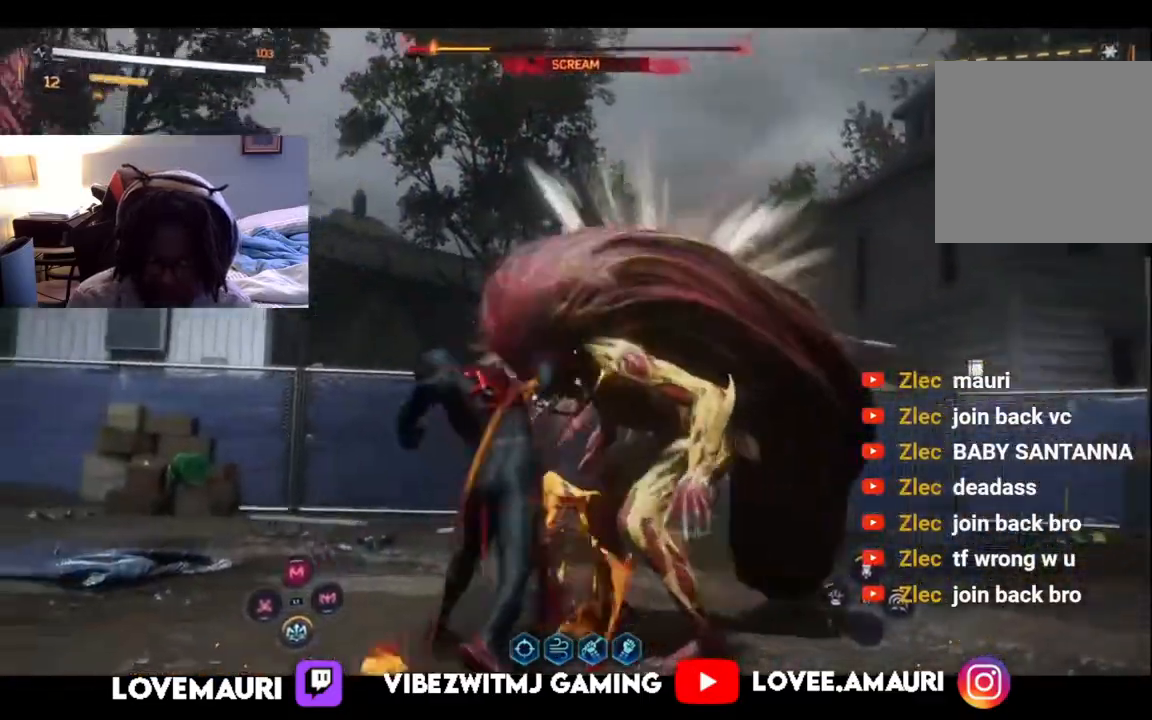
{"buttons": [], "left_stick": "up-right", "right_stick": "center", "events": [[100, "SQUARE", "up"], [183, "SQUARE", "down"], [300, "SQUARE", "up"], [367, "SQUARE", "down"], [483, "SQUARE", "up"]]}
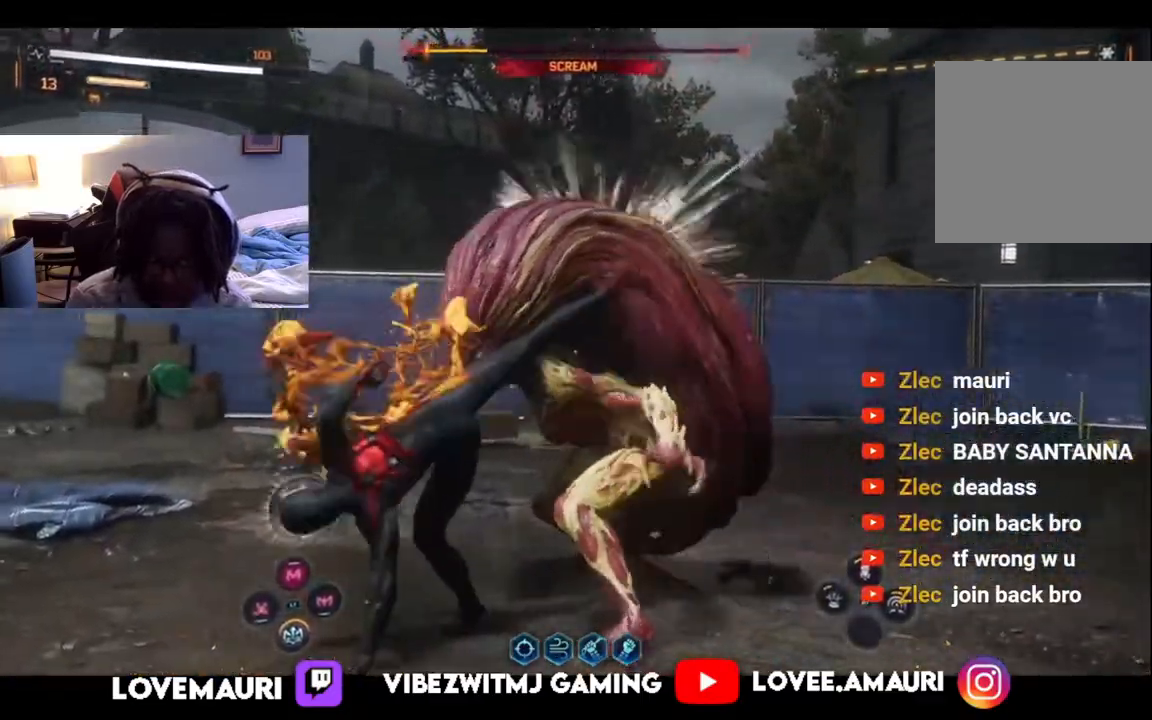
{"buttons": ["SQUARE"], "left_stick": "up-right", "right_stick": "center", "events": [[50, "SQUARE", "down"], [150, "SQUARE", "up"], [217, "SQUARE", "down"], [333, "SQUARE", "up"], [417, "SQUARE", "down"]]}
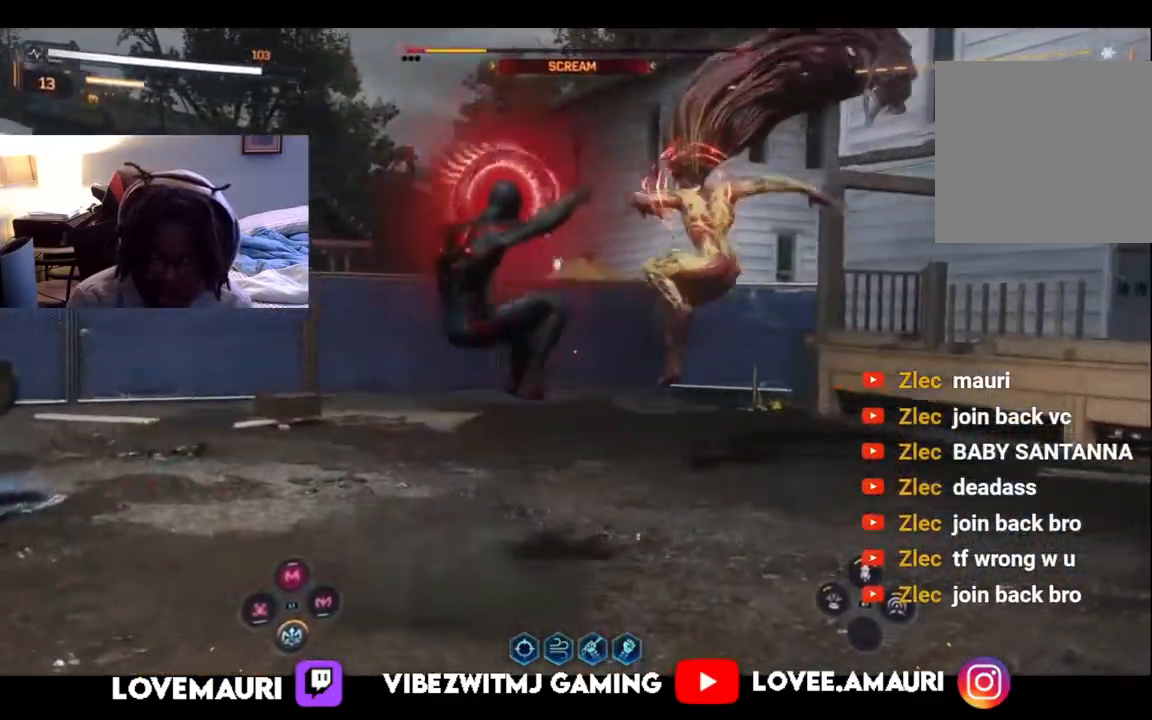
{"buttons": ["SQUARE"], "left_stick": "up-right", "right_stick": "center", "events": [[50, "SQUARE", "up"], [100, "SQUARE", "down"], [217, "SQUARE", "up"], [300, "SQUARE", "down"], [433, "SQUARE", "up"], [500, "SQUARE", "down"]]}
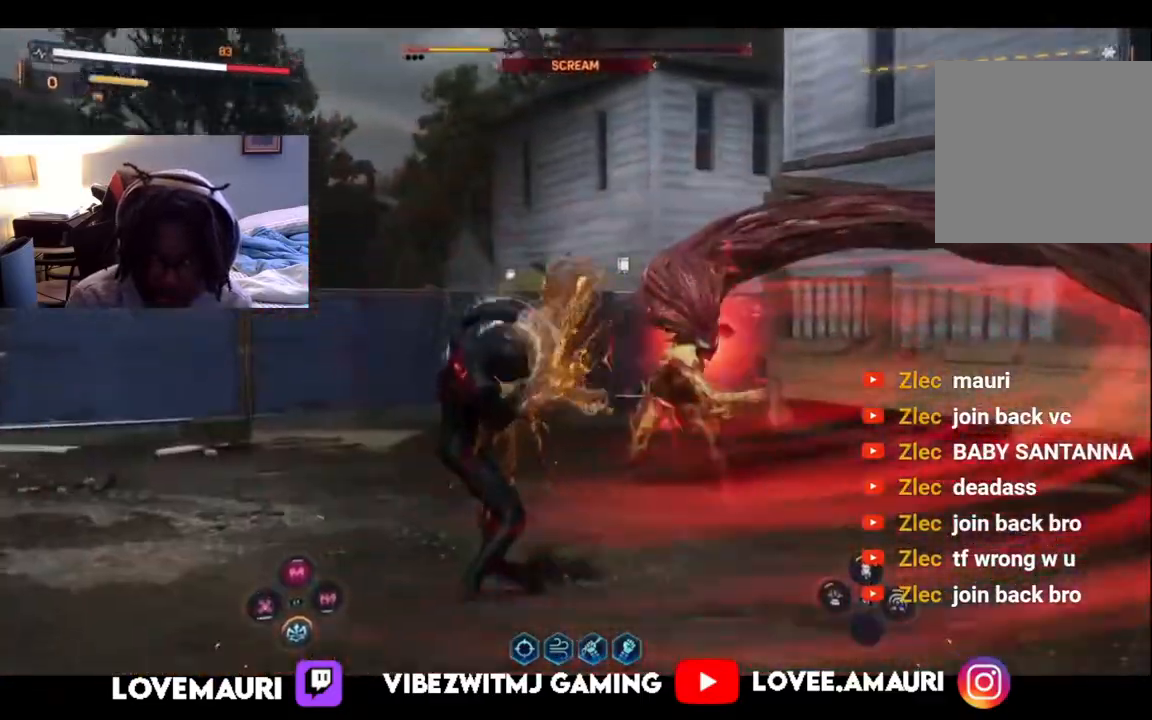
{"buttons": ["SQUARE"], "left_stick": "center", "right_stick": "center", "events": [[117, "SQUARE", "up"], [200, "SQUARE", "down"], [250, "left_stick", "center"], [333, "SQUARE", "up"], [400, "DPAD_DOWN", "down"], [467, "SQUARE", "down"], [500, "DPAD_DOWN", "up"]]}
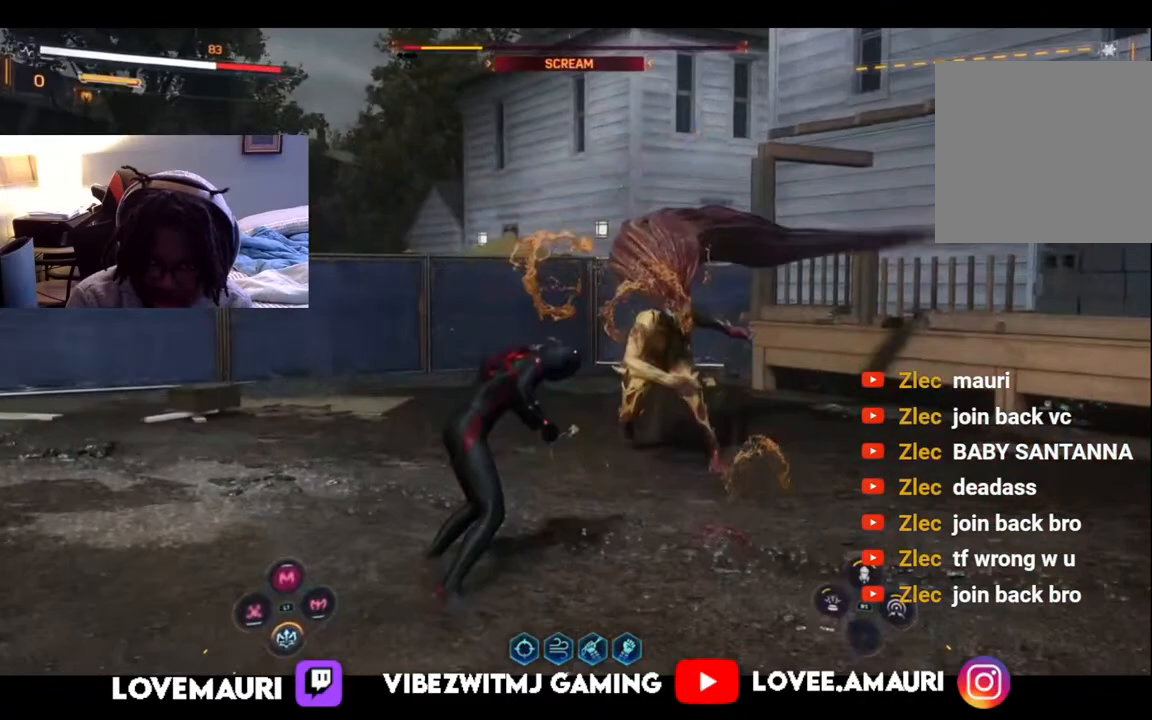
{"buttons": [], "left_stick": "up-right", "right_stick": "center", "events": [[117, "SQUARE", "up"], [133, "left_stick", "up-right"], [183, "SQUARE", "down"], [300, "SQUARE", "up"], [367, "SQUARE", "down"], [500, "SQUARE", "up"]]}
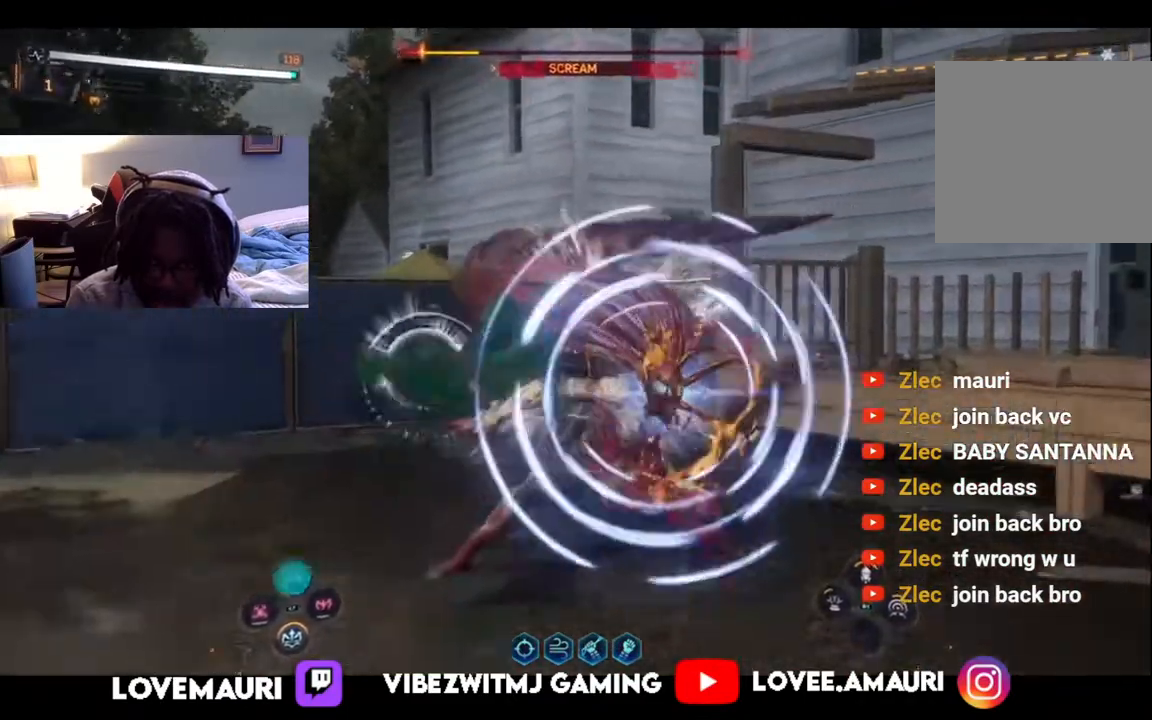
{"buttons": ["CIRCLE"], "left_stick": "down-left", "right_stick": "center", "events": [[50, "SQUARE", "down"], [167, "SQUARE", "up"], [167, "left_stick", "down-right"], [217, "left_stick", "down"], [300, "CIRCLE", "down"], [333, "left_stick", "down-left"], [417, "CIRCLE", "up"], [500, "CIRCLE", "down"]]}
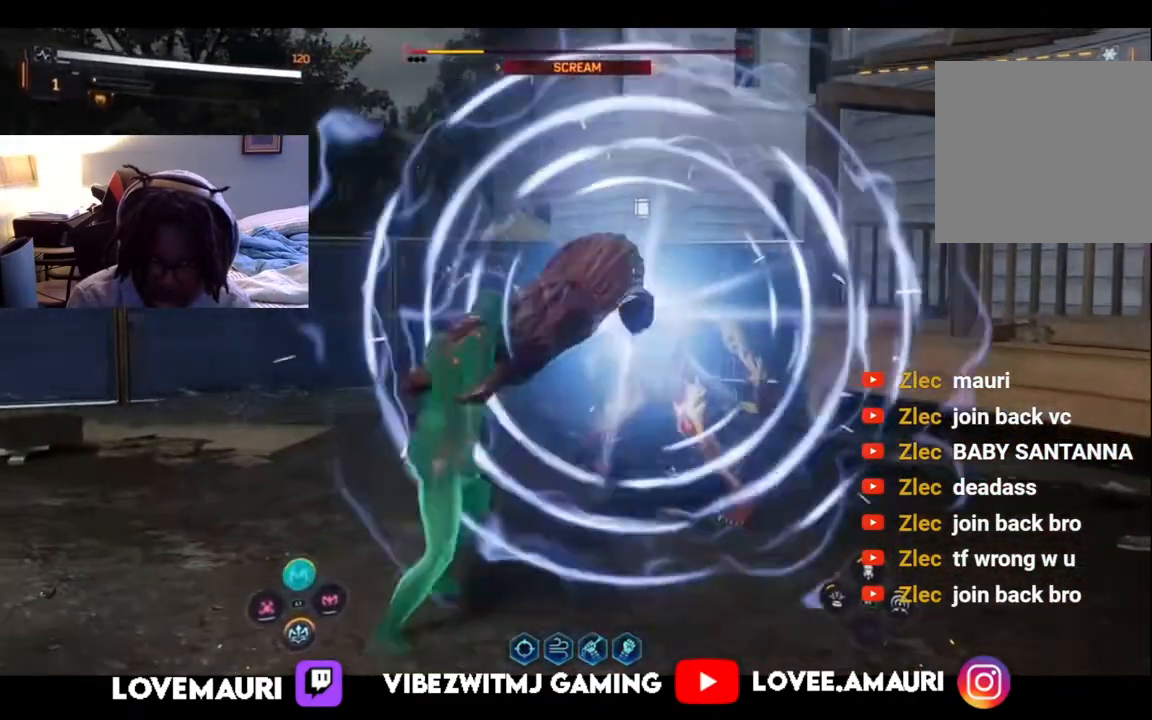
{"buttons": [], "left_stick": "down-right", "right_stick": "center", "events": [[133, "CIRCLE", "up"], [183, "CIRCLE", "down"], [333, "CIRCLE", "up"], [500, "left_stick", "down-right"]]}
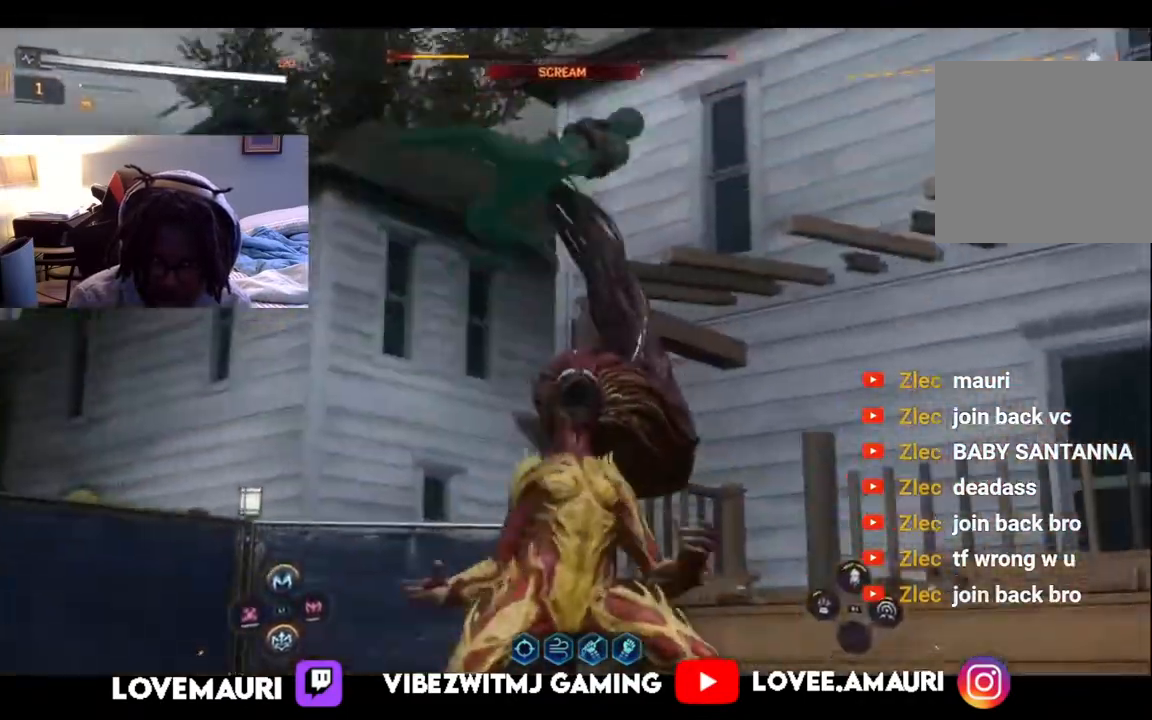
{"buttons": [], "left_stick": "right", "right_stick": "center", "events": [[17, "SQUARE", "down"], [83, "left_stick", "right"], [167, "SQUARE", "up"], [267, "SQUARE", "down"], [383, "SQUARE", "up"]]}
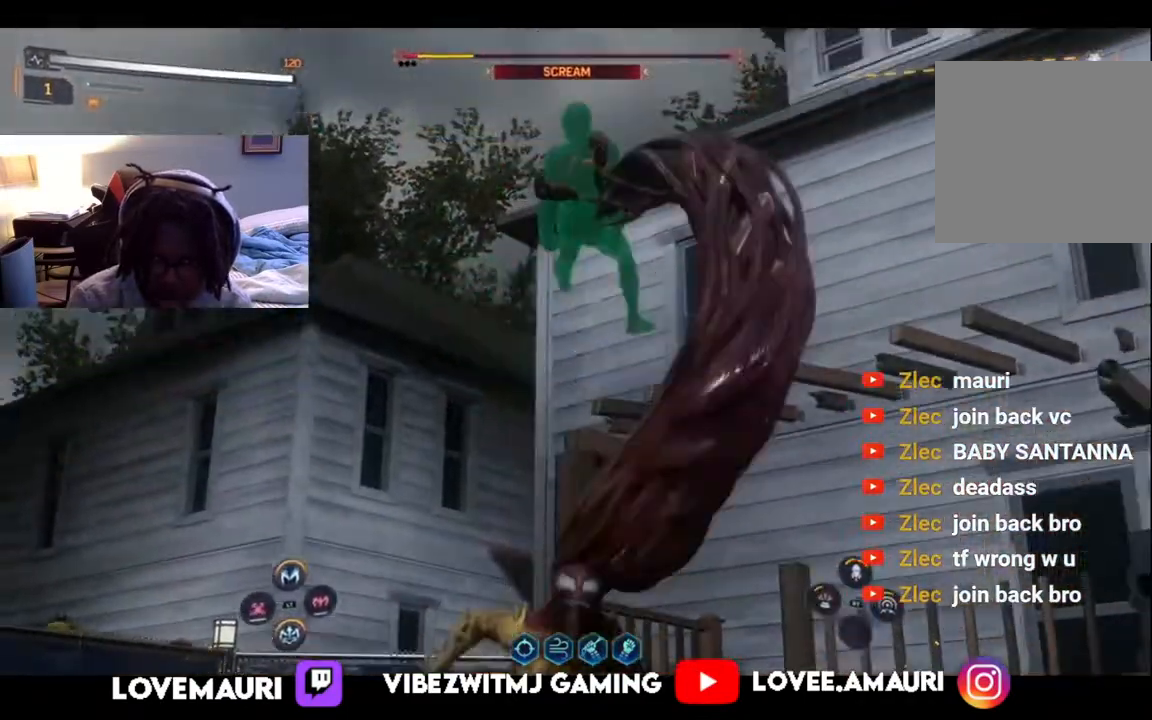
{"buttons": [], "left_stick": "down", "right_stick": "center", "events": [[50, "left_stick", "center"], [267, "left_stick", "down-right"], [317, "left_stick", "down"]]}
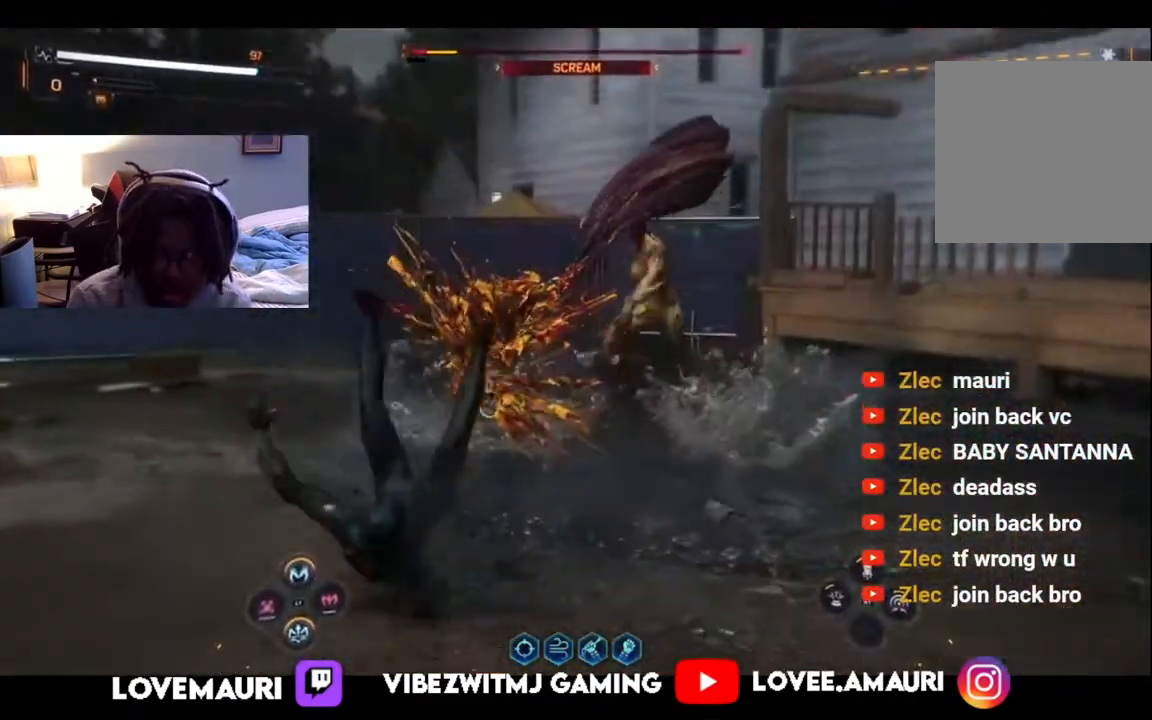
{"buttons": [], "left_stick": "down", "right_stick": "center", "events": [[167, "left_stick", "down-left"], [500, "left_stick", "down"]]}
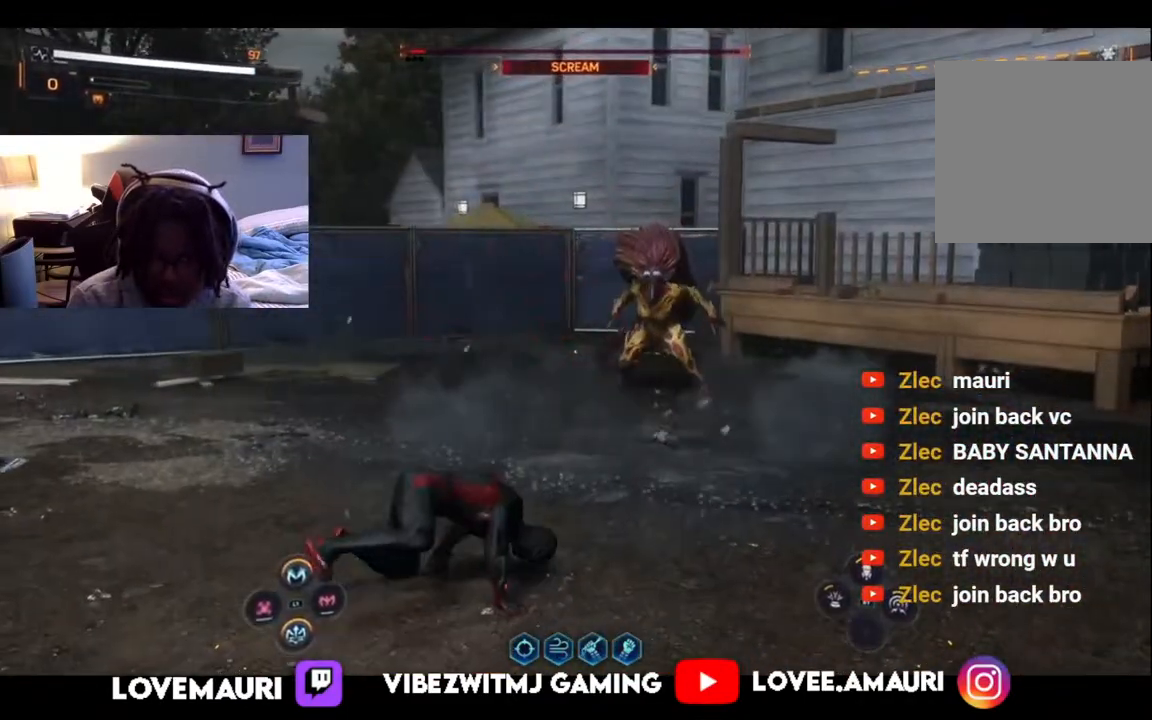
{"buttons": [], "left_stick": "down", "right_stick": "center", "events": [[300, "CIRCLE", "down"], [417, "CIRCLE", "up"]]}
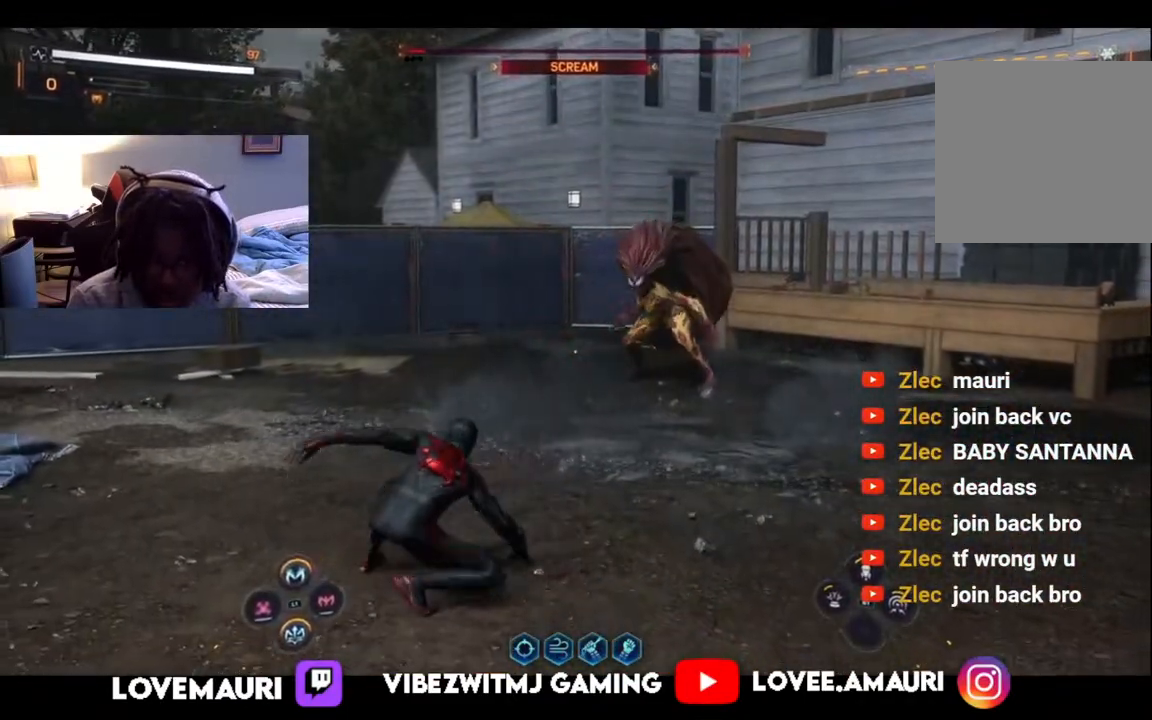
{"buttons": [], "left_stick": "down", "right_stick": "center", "events": [[17, "CIRCLE", "down"], [150, "CIRCLE", "up"], [283, "CIRCLE", "down"], [400, "CIRCLE", "up"]]}
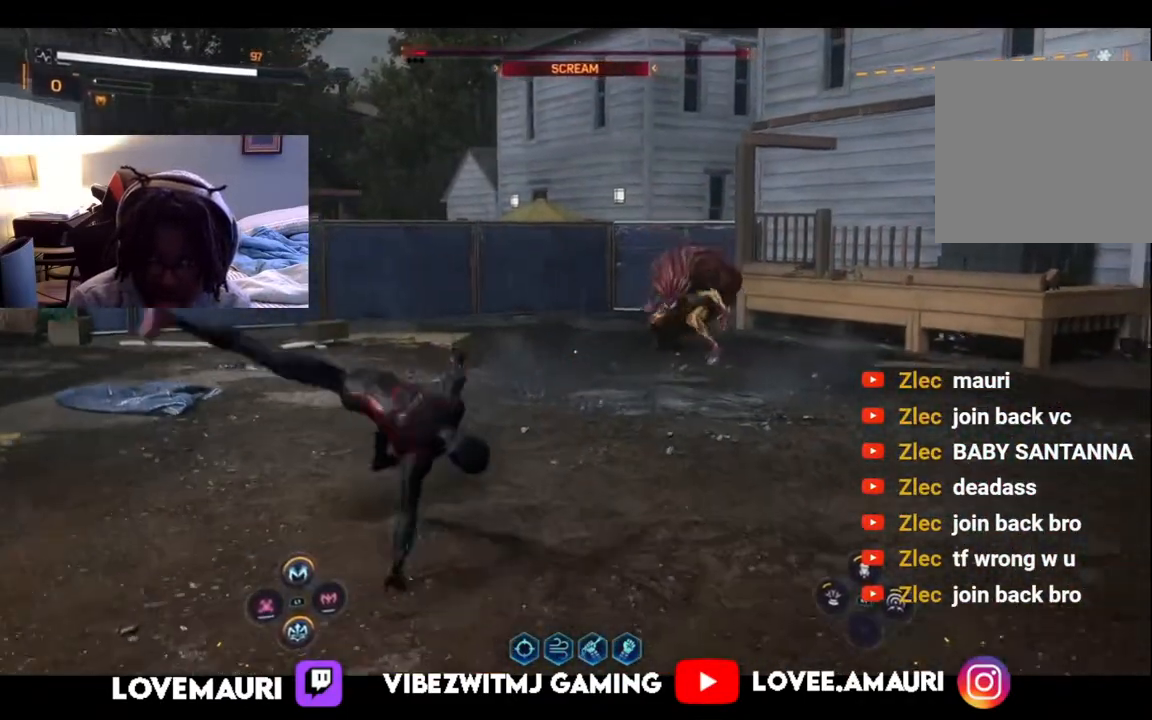
{"buttons": ["TRIANGLE"], "left_stick": "up", "right_stick": "center", "events": [[217, "left_stick", "right"], [250, "TRIANGLE", "down"], [283, "left_stick", "up"], [383, "TRIANGLE", "up"], [450, "TRIANGLE", "down"]]}
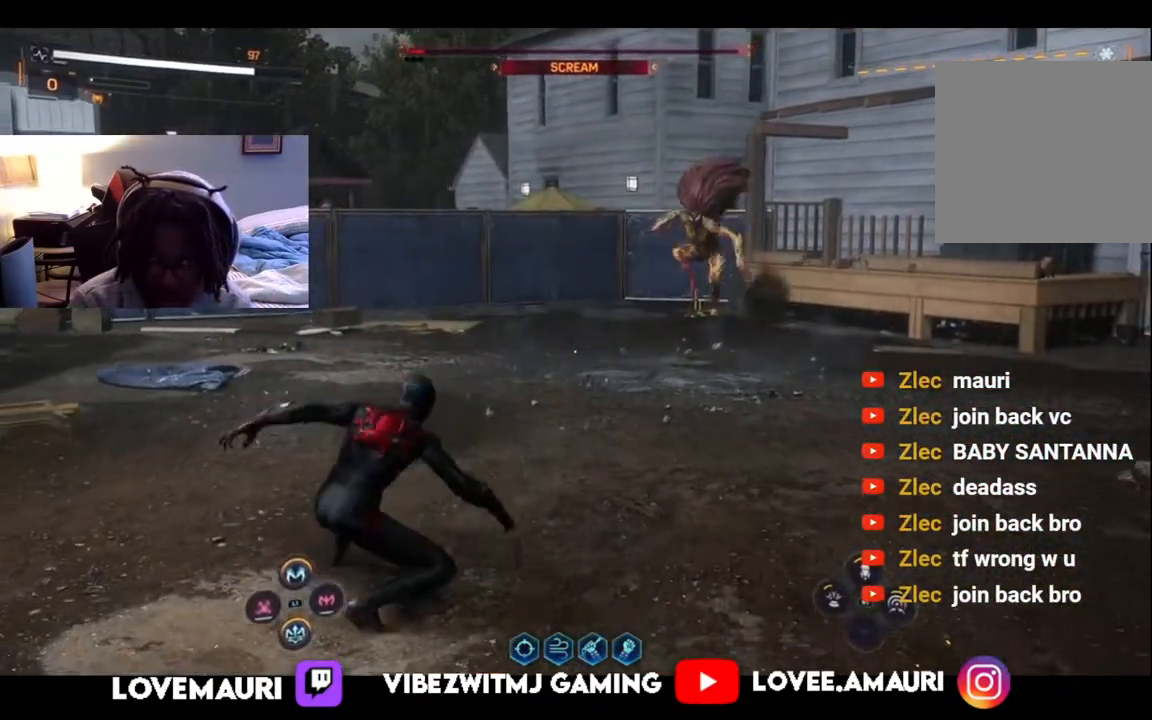
{"buttons": [], "left_stick": "up", "right_stick": "center", "events": [[50, "TRIANGLE", "up"], [167, "SQUARE", "down"], [300, "SQUARE", "up"], [350, "SQUARE", "down"], [500, "SQUARE", "up"]]}
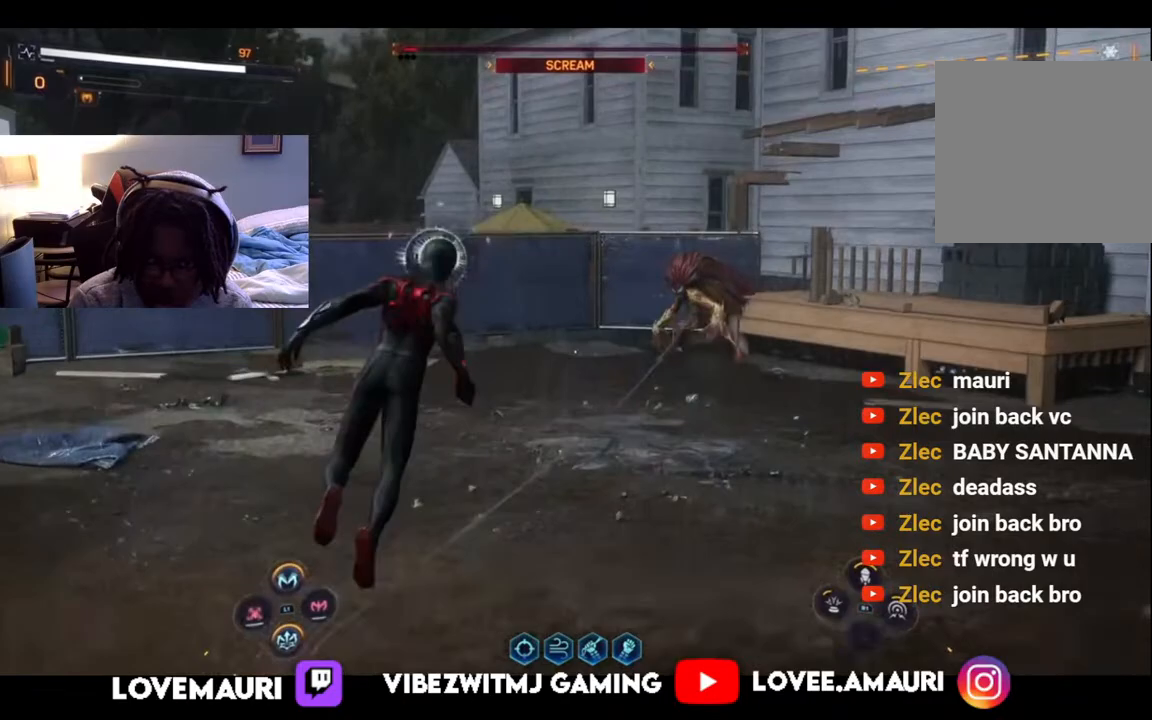
{"buttons": ["SQUARE"], "left_stick": "up", "right_stick": "center", "events": [[67, "SQUARE", "down"], [183, "SQUARE", "up"], [233, "SQUARE", "down"], [383, "SQUARE", "up"], [417, "SQUARE", "down"]]}
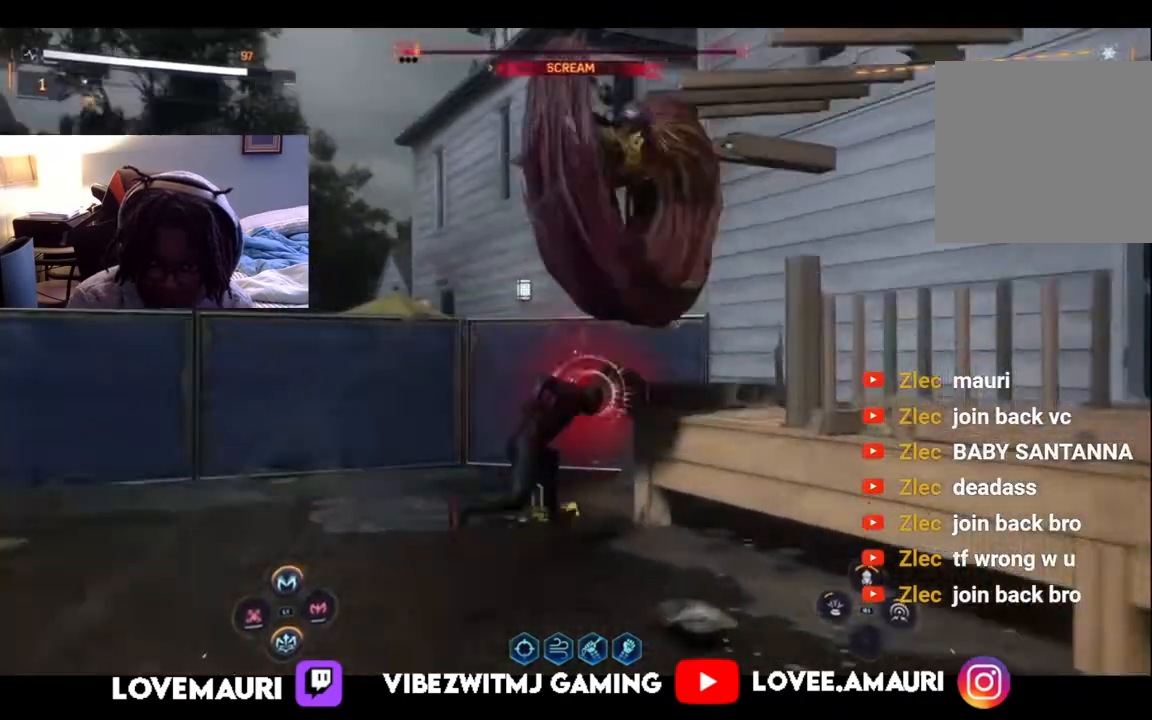
{"buttons": [], "left_stick": "down-right", "right_stick": "center", "events": [[67, "SQUARE", "up"], [117, "SQUARE", "down"], [250, "SQUARE", "up"], [250, "left_stick", "left"], [317, "SQUARE", "down"], [450, "SQUARE", "up"], [450, "left_stick", "down"], [500, "left_stick", "down-right"]]}
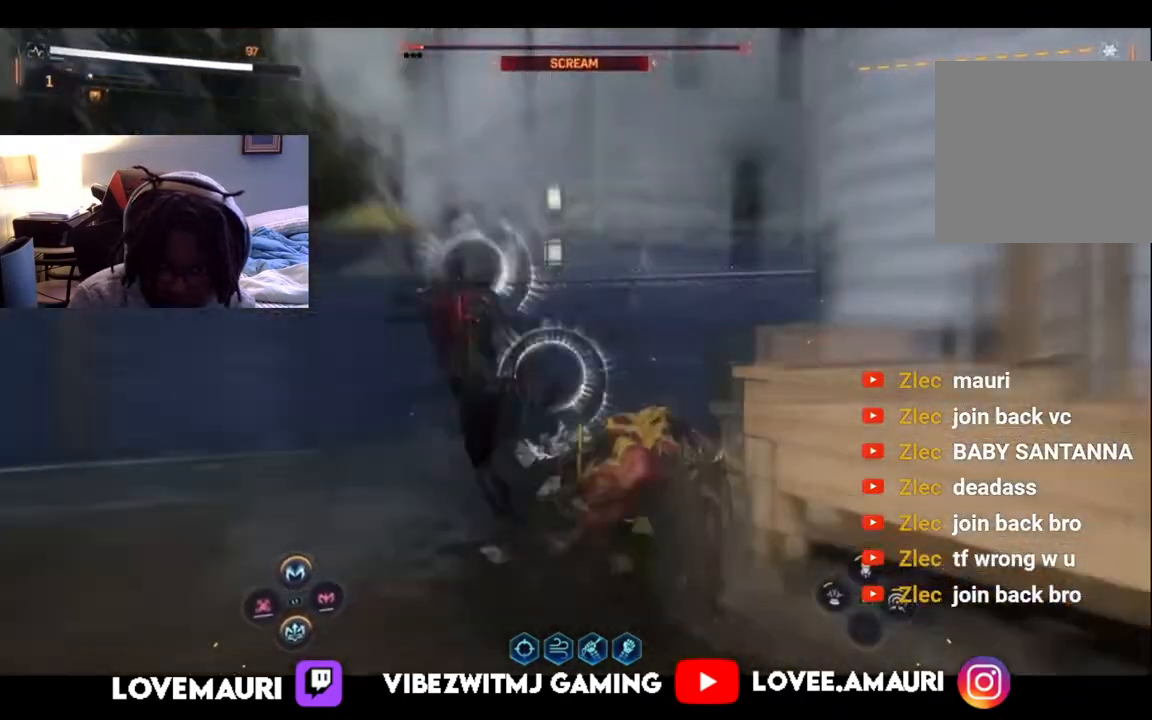
{"buttons": ["SQUARE"], "left_stick": "up-right", "right_stick": "center", "events": [[17, "SQUARE", "down"], [150, "SQUARE", "up"], [217, "SQUARE", "down"], [250, "left_stick", "up-right"], [333, "SQUARE", "up"], [383, "SQUARE", "down"]]}
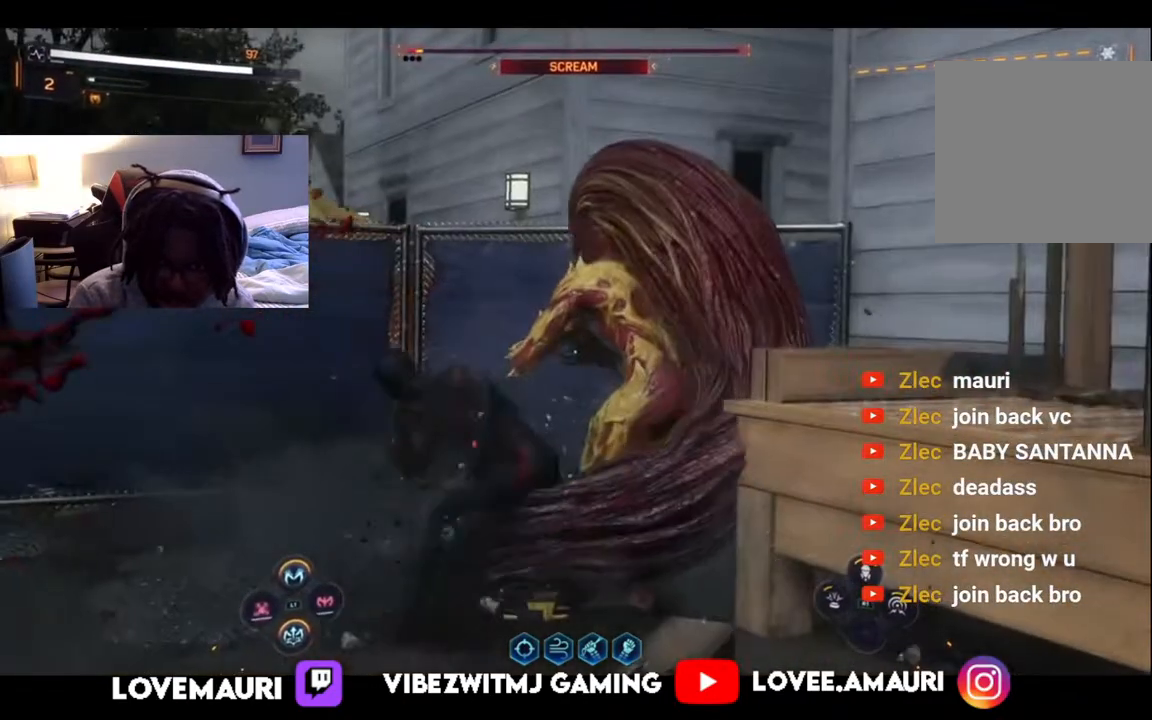
{"buttons": ["SQUARE"], "left_stick": "up-right", "right_stick": "center", "events": [[17, "SQUARE", "up"], [83, "SQUARE", "down"], [200, "SQUARE", "up"], [267, "SQUARE", "down"], [383, "SQUARE", "up"], [450, "SQUARE", "down"]]}
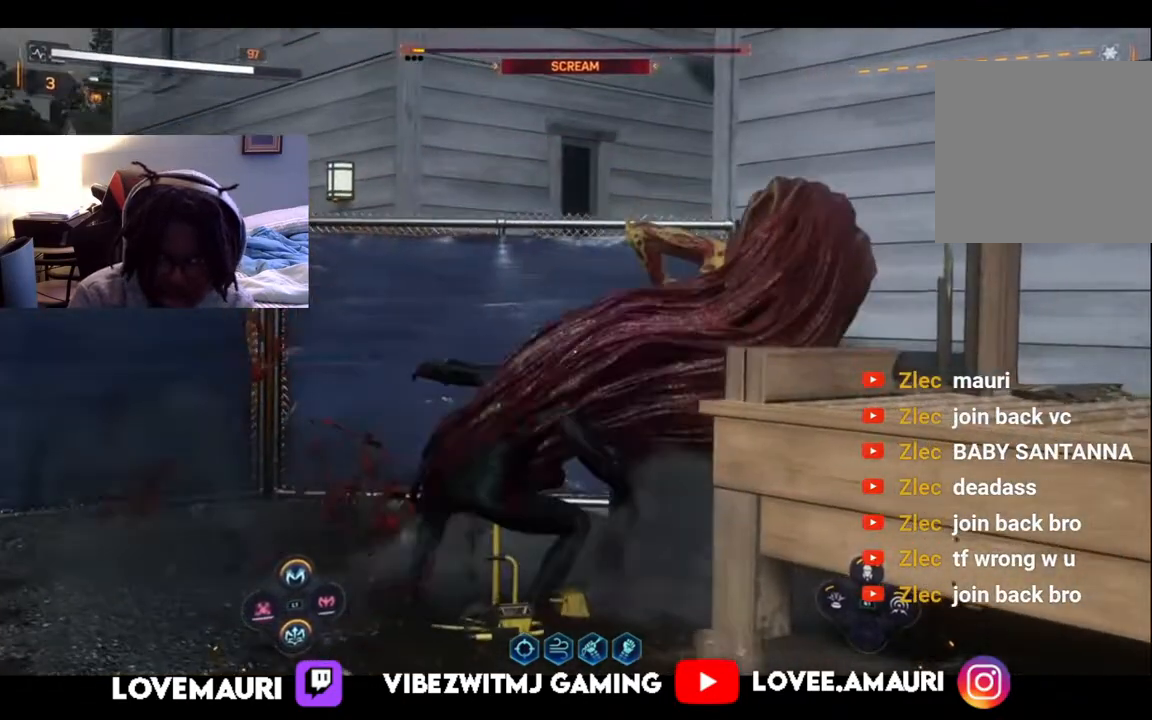
{"buttons": ["SQUARE"], "left_stick": "up-right", "right_stick": "center", "events": [[67, "SQUARE", "up"], [117, "SQUARE", "down"], [233, "SQUARE", "up"], [317, "SQUARE", "down"], [433, "SQUARE", "up"], [500, "SQUARE", "down"]]}
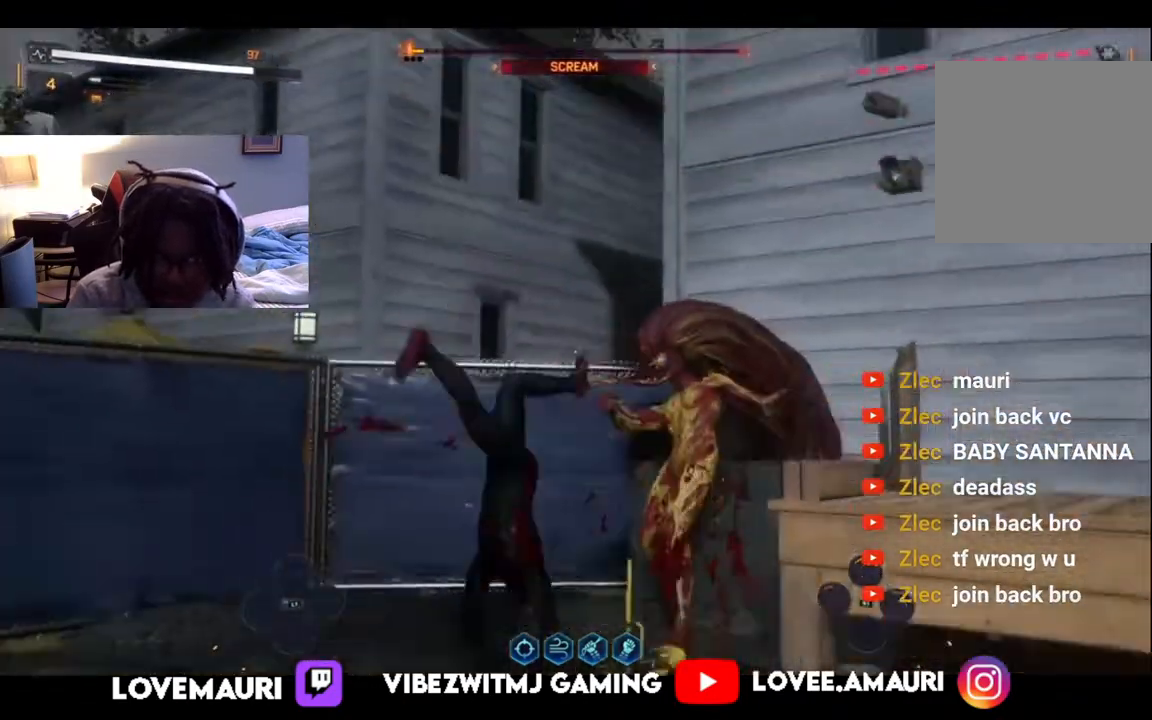
{"buttons": ["SQUARE"], "left_stick": "up-right", "right_stick": "center", "events": [[133, "SQUARE", "up"], [200, "SQUARE", "down"], [333, "SQUARE", "up"], [417, "SQUARE", "down"]]}
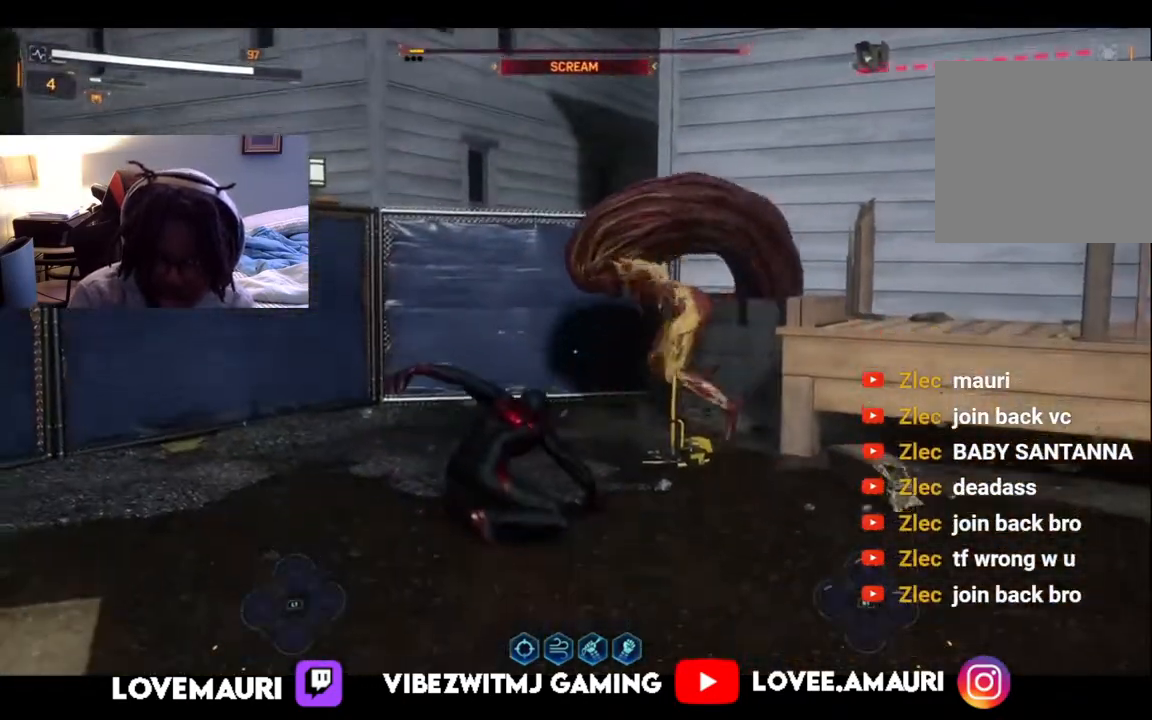
{"buttons": [], "left_stick": "up-right", "right_stick": "center", "events": [[33, "SQUARE", "up"], [100, "SQUARE", "down"], [250, "SQUARE", "up"], [300, "SQUARE", "down"], [450, "SQUARE", "up"]]}
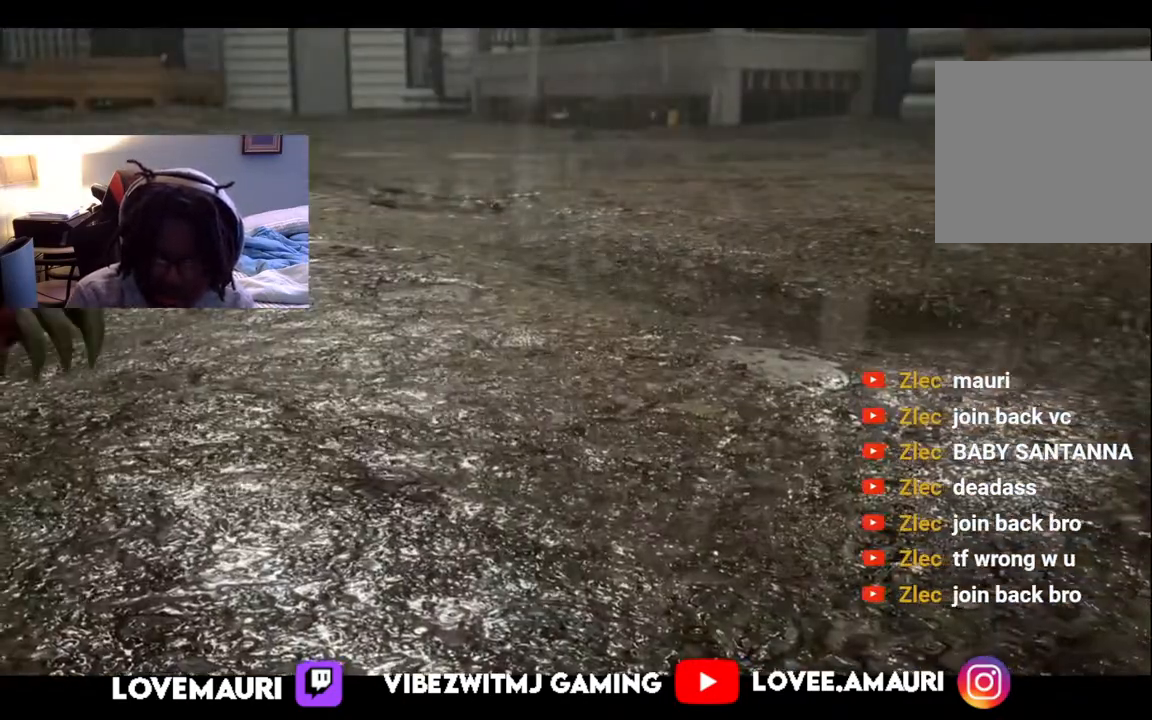
{"buttons": [], "left_stick": "center", "right_stick": "center", "events": [[17, "SQUARE", "down"], [183, "SQUARE", "up"], [367, "left_stick", "center"]]}